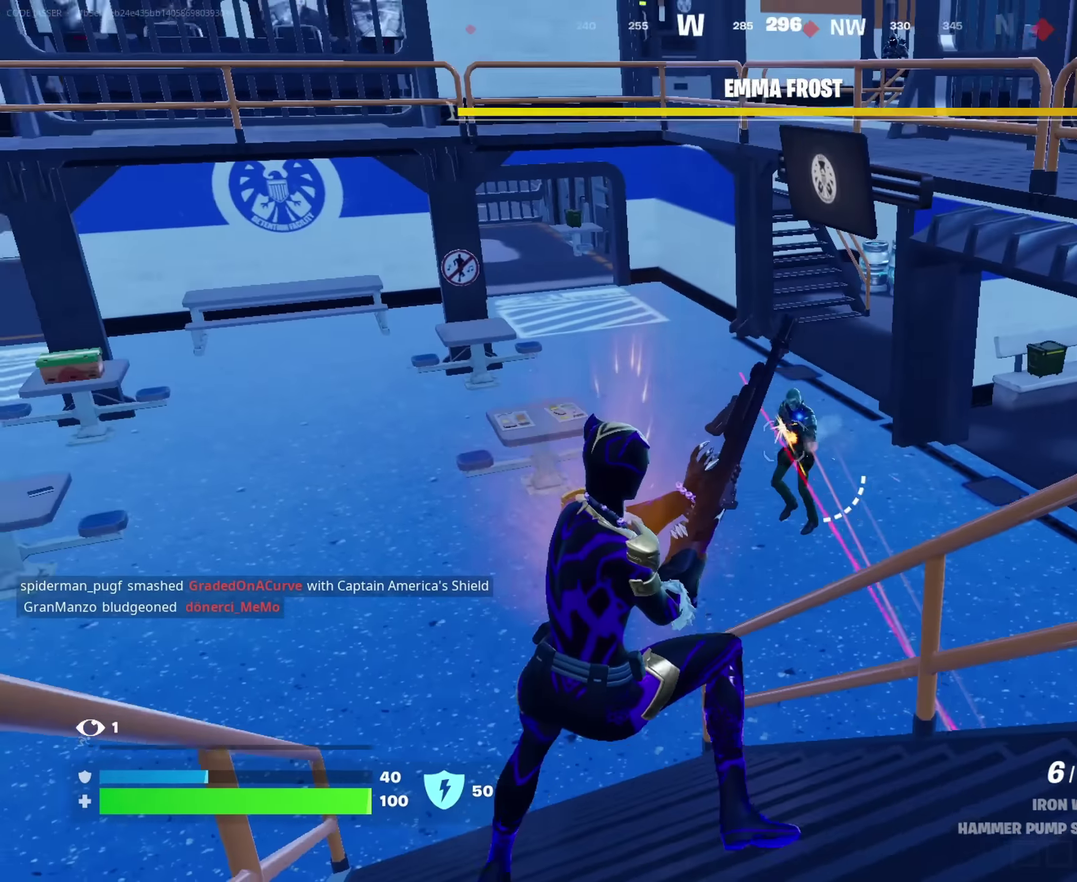
Gameplay with a controller (PlayStation layout); each line is a JSON object with the inputs held at the frame after it (dt_ms = milliseconds from this image to that frame). "events" lists button and stick changes between this image and that frame as [ms after this image, input, new state], when the widget could be followed in between. This document gives stick clicks only as held states, not as events.
{"dt_ms": 550, "buttons": [], "left_stick": "left", "right_stick": "center", "events": [[17, "left_stick", "down-left"], [67, "right_stick", "center"], [83, "left_stick", "down"], [133, "left_stick", "down-right"], [450, "left_stick", "left"]]}
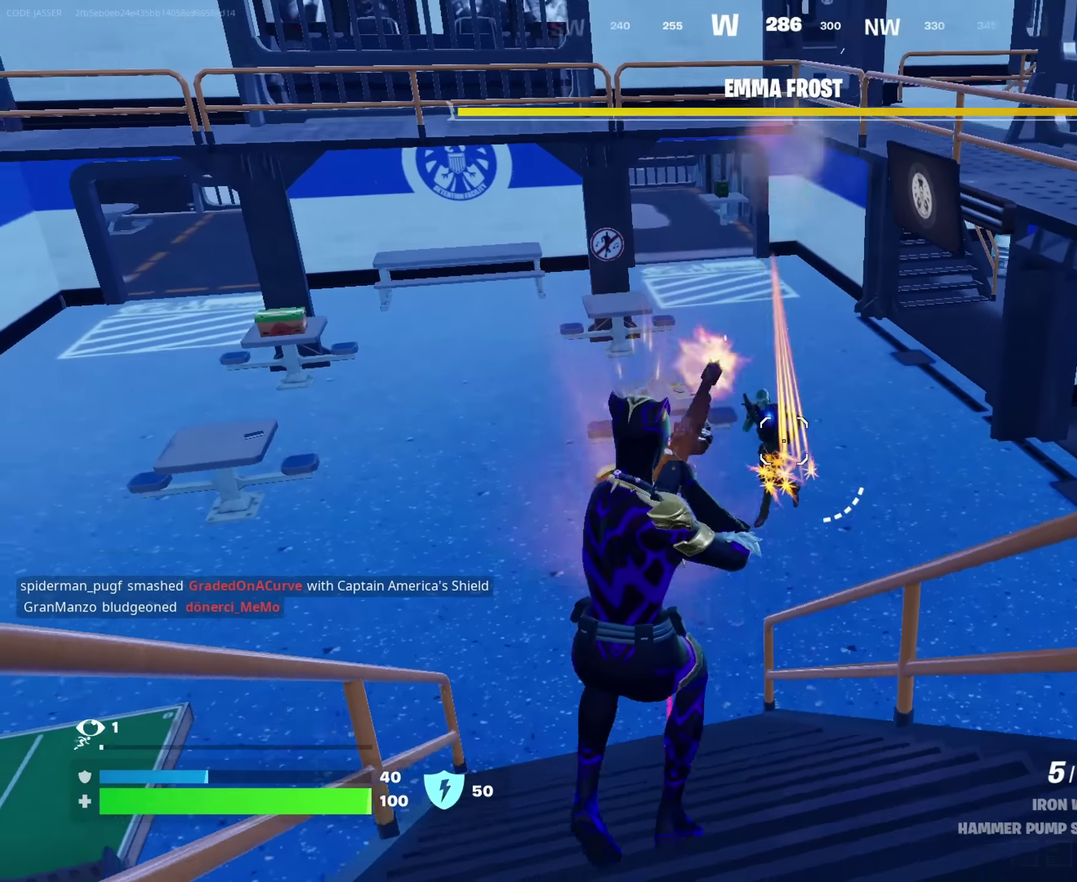
{"dt_ms": 450, "buttons": [], "left_stick": "left", "right_stick": "right"}
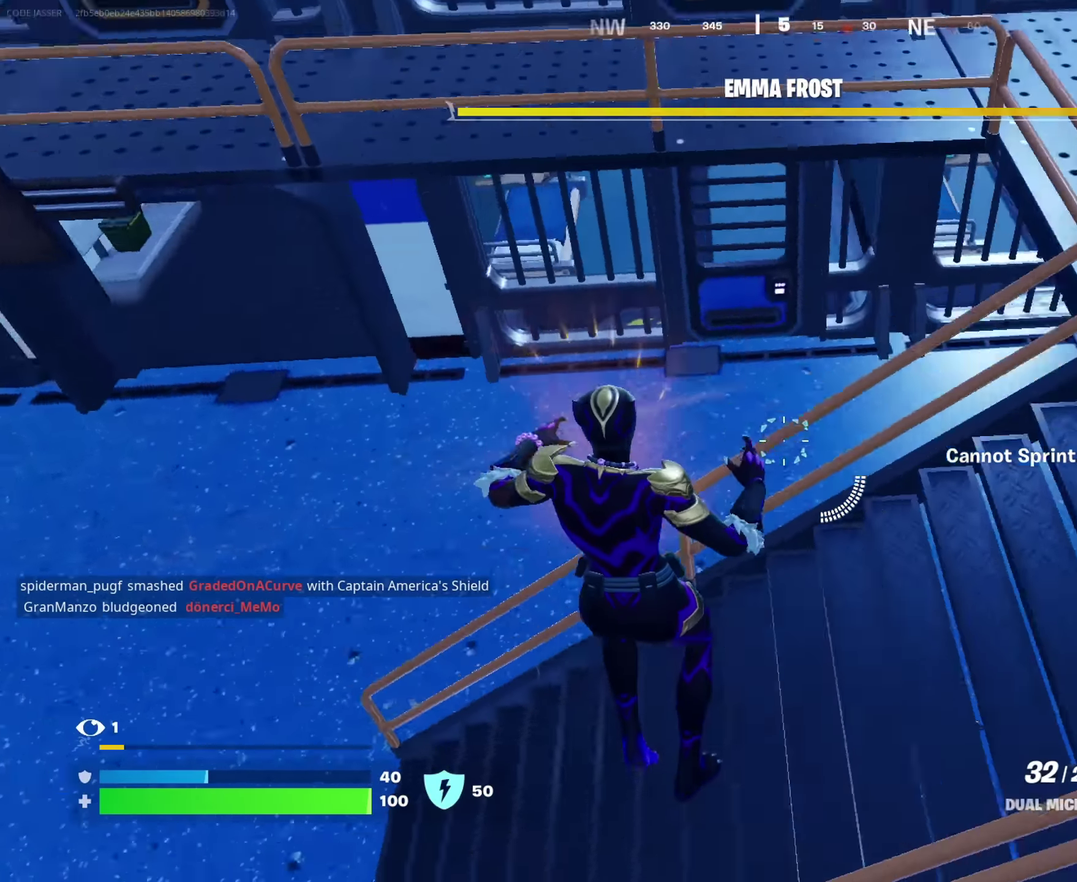
{"dt_ms": 550, "buttons": [], "left_stick": "up", "right_stick": "up-right", "events": [[133, "left_stick", "up-left"], [167, "right_stick", "center"], [200, "left_stick", "up"], [267, "left_stick", "up-right"], [483, "left_stick", "up"], [500, "right_stick", "up-right"]]}
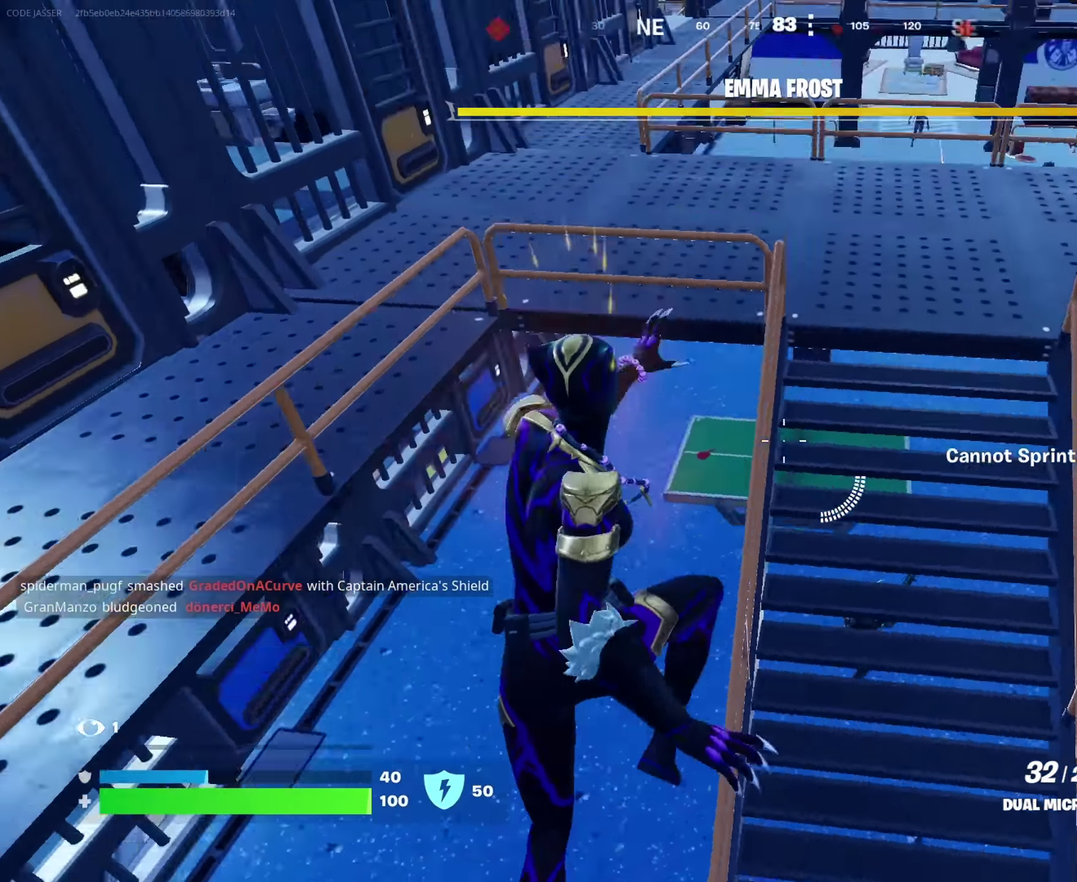
{"dt_ms": 450, "buttons": [], "left_stick": "up-left", "right_stick": "center", "events": [[67, "right_stick", "center"], [83, "left_stick", "up-left"], [283, "right_stick", "up-right"], [383, "right_stick", "right"], [433, "right_stick", "center"]]}
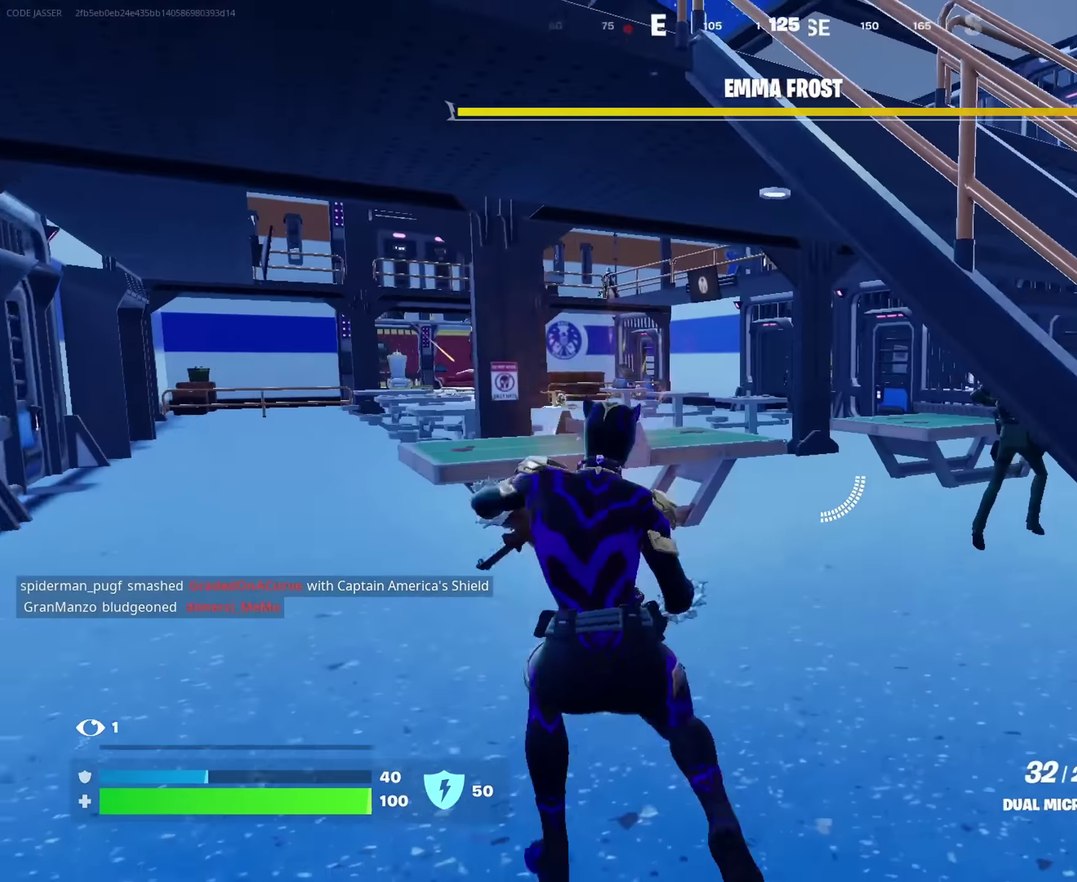
{"dt_ms": 550, "buttons": [], "left_stick": "up-right", "right_stick": "left", "events": [[100, "right_stick", "right"], [233, "right_stick", "center"], [367, "left_stick", "up"], [417, "left_stick", "up-right"], [433, "right_stick", "left"]]}
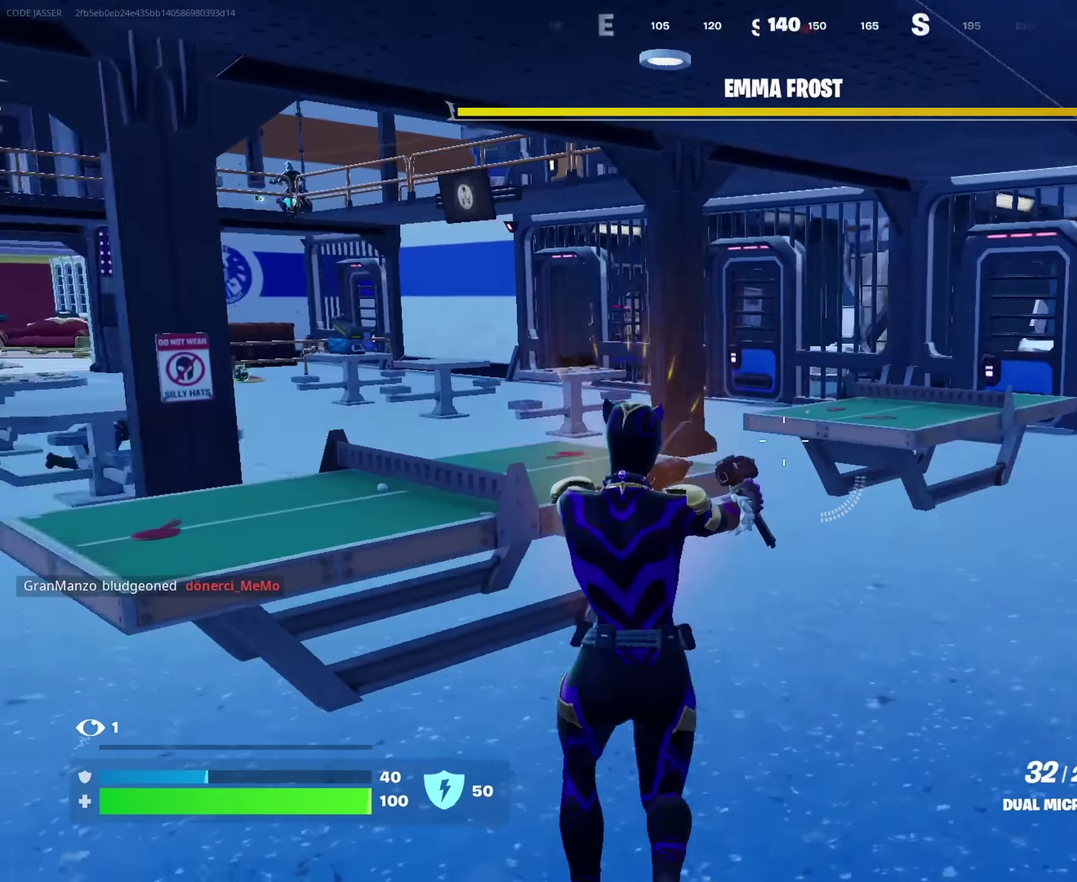
{"dt_ms": 350, "buttons": [], "left_stick": "up-right", "right_stick": "left", "events": [[33, "right_stick", "center"], [233, "right_stick", "left"]]}
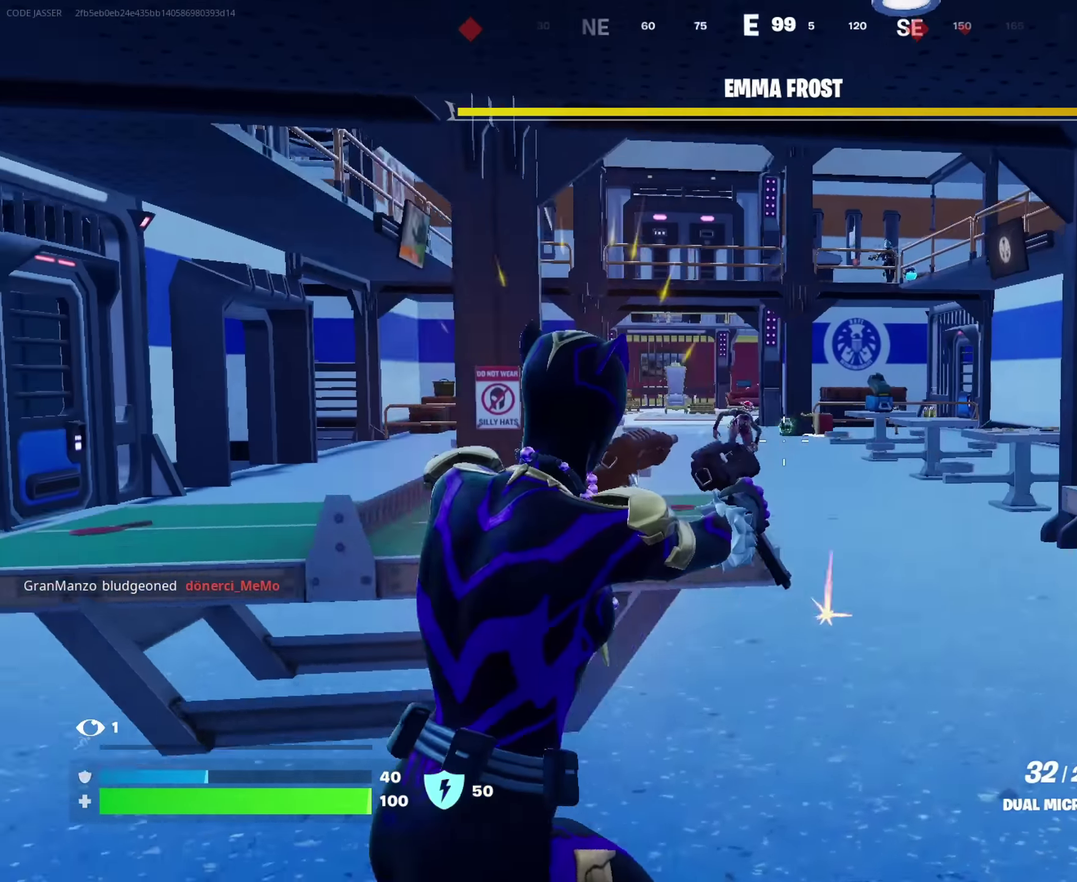
{"dt_ms": 650, "buttons": ["L2", "R2"], "left_stick": "down", "right_stick": "down", "events": [[17, "right_stick", "center"], [133, "left_stick", "up"], [333, "right_stick", "up-left"], [367, "L2", "down"], [400, "right_stick", "up"], [450, "R2", "down"], [450, "left_stick", "up-right"], [450, "right_stick", "up-right"], [500, "right_stick", "up"], [583, "left_stick", "down"], [650, "right_stick", "down"]]}
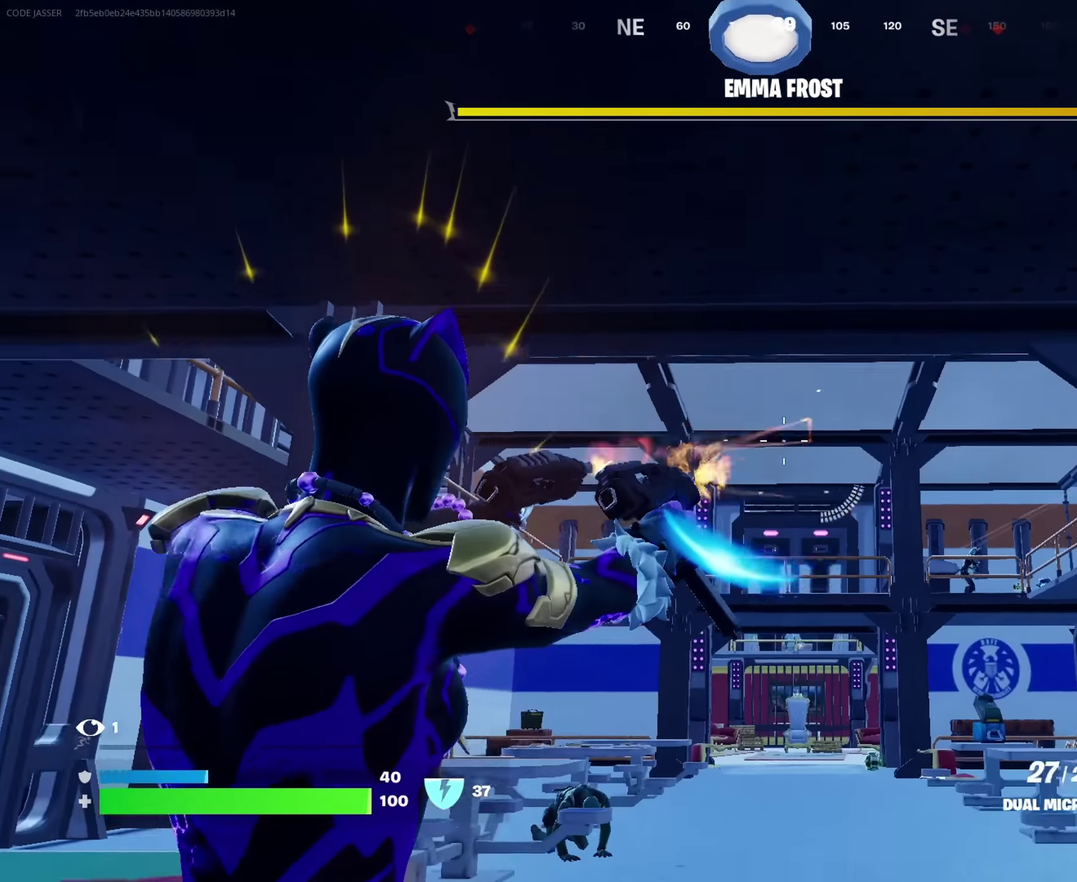
{"dt_ms": 350, "buttons": [], "left_stick": "up-left", "right_stick": "left", "events": [[50, "L2", "up"], [150, "left_stick", "down-left"], [167, "right_stick", "left"], [217, "R2", "up"], [233, "left_stick", "left"], [283, "left_stick", "up-left"]]}
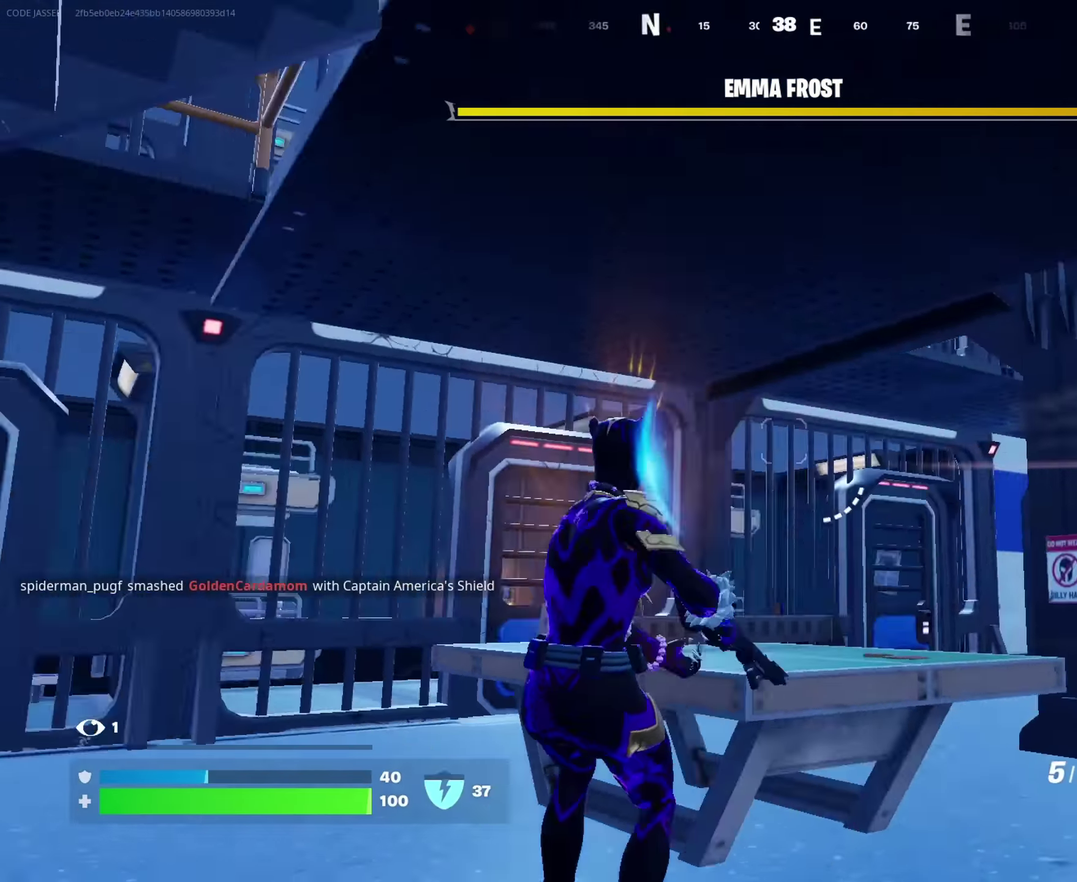
{"dt_ms": 650, "buttons": [], "left_stick": "up-right", "right_stick": "down-left"}
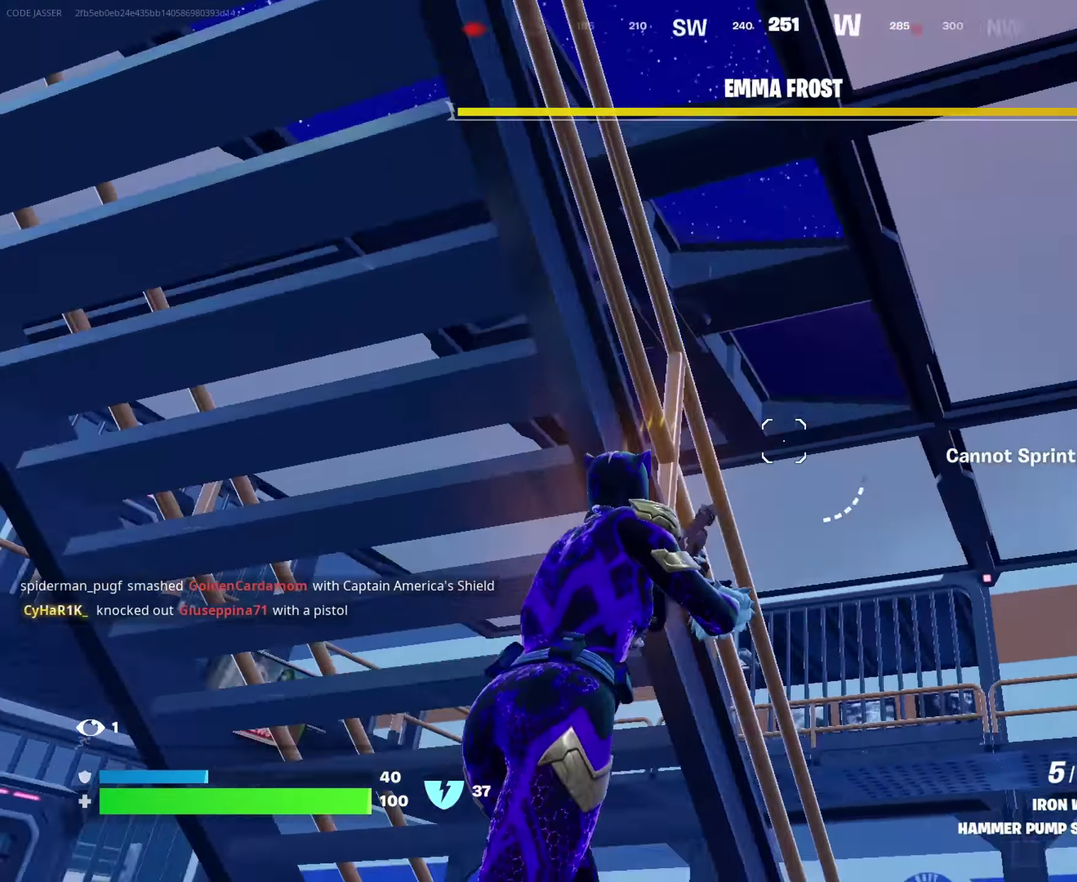
{"dt_ms": 350, "buttons": [], "left_stick": "up-right", "right_stick": "center", "events": [[50, "left_stick", "right"], [100, "right_stick", "left"], [217, "left_stick", "down-right"], [283, "left_stick", "right"], [300, "right_stick", "center"], [333, "left_stick", "up-right"]]}
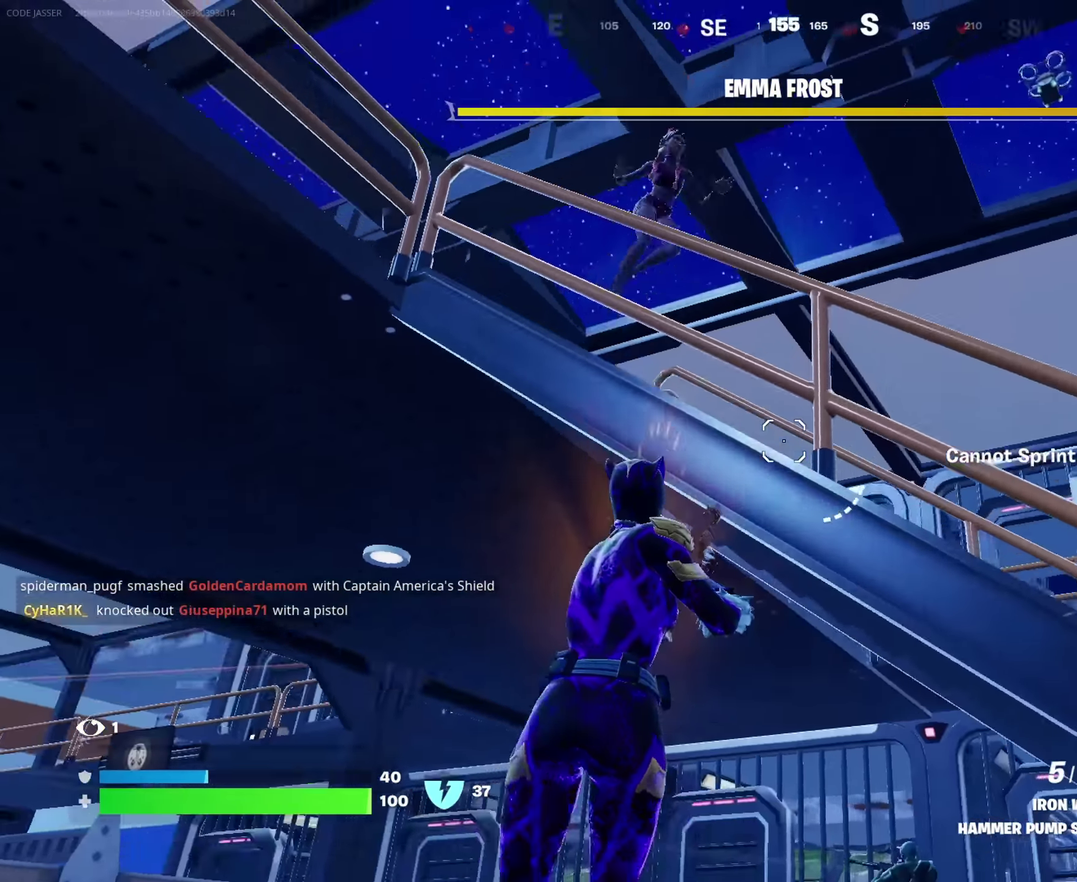
{"dt_ms": 900, "buttons": [], "left_stick": "left", "right_stick": "down-right", "events": [[33, "CROSS", "down"], [83, "CROSS", "up"], [83, "right_stick", "down-left"], [150, "left_stick", "down"], [167, "right_stick", "left"], [217, "right_stick", "center"], [233, "SQUARE", "down"], [317, "SQUARE", "up"], [417, "left_stick", "down-left"], [417, "right_stick", "right"], [517, "right_stick", "up-right"], [583, "right_stick", "center"], [750, "left_stick", "left"], [750, "right_stick", "up-right"], [800, "right_stick", "right"], [850, "right_stick", "down-right"]]}
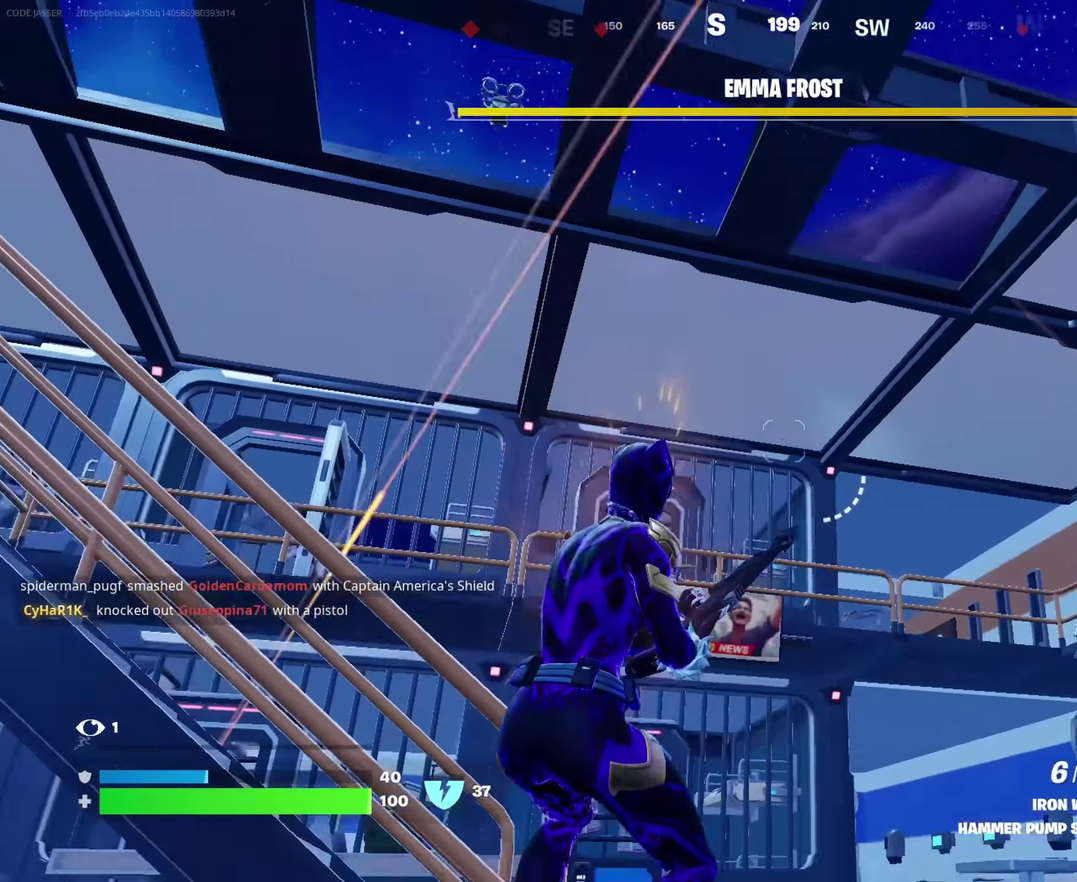
{"dt_ms": 250, "buttons": [], "left_stick": "down", "right_stick": "center", "events": [[67, "left_stick", "down-left"], [133, "left_stick", "down"], [217, "right_stick", "center"]]}
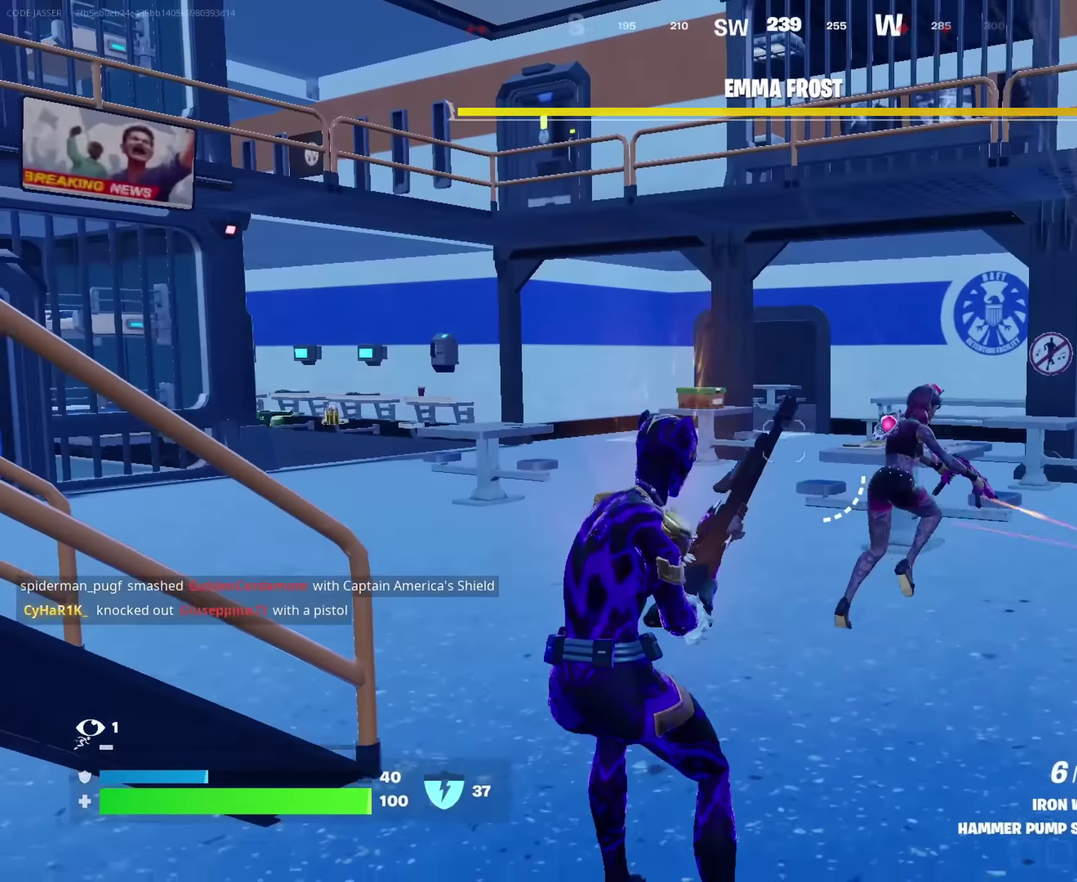
{"dt_ms": 750, "buttons": ["R2"], "left_stick": "up-right", "right_stick": "center", "events": [[67, "left_stick", "down-left"], [100, "right_stick", "right"], [117, "left_stick", "left"], [183, "R2", "down"], [200, "left_stick", "up-left"], [233, "right_stick", "center"], [267, "R2", "up"], [350, "left_stick", "up"], [350, "right_stick", "down"], [433, "right_stick", "center"], [450, "left_stick", "up-right"], [600, "right_stick", "down-right"], [717, "right_stick", "center"], [733, "R2", "down"]]}
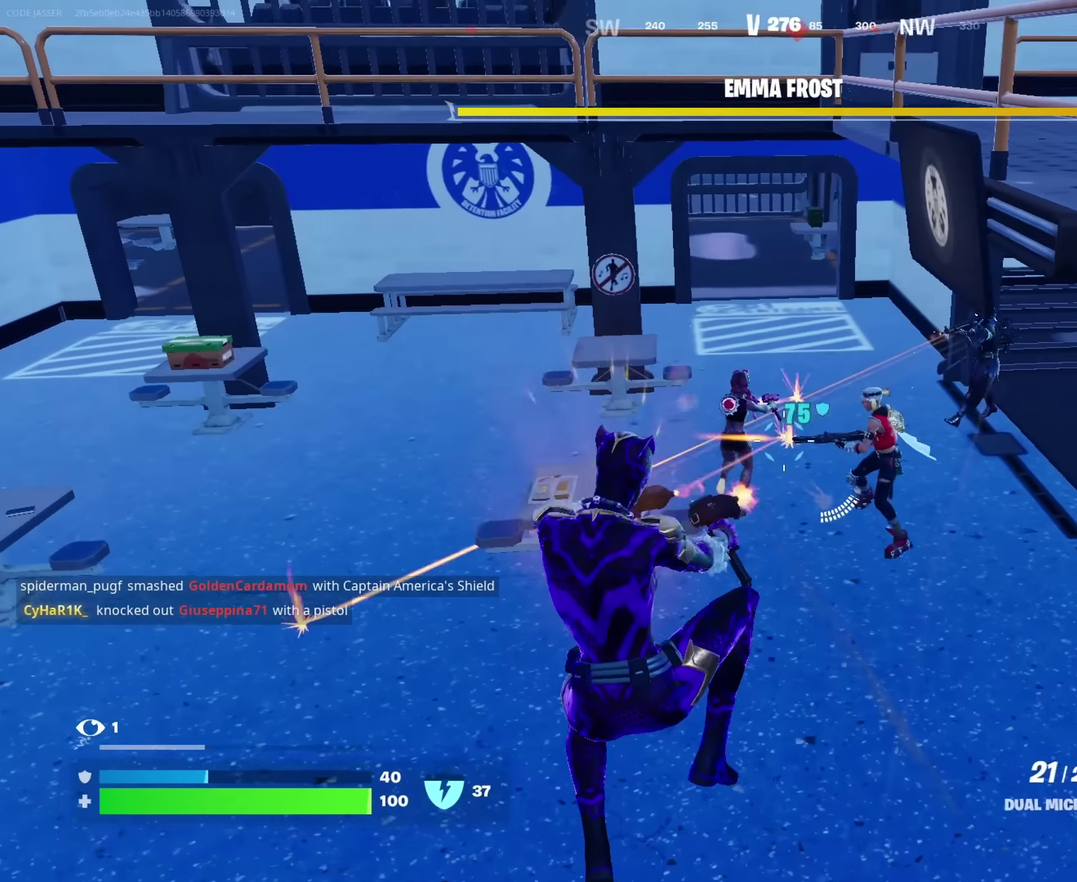
{"dt_ms": 250, "buttons": ["R2"], "left_stick": "up", "right_stick": "up", "events": [[17, "left_stick", "up"], [250, "right_stick", "up"]]}
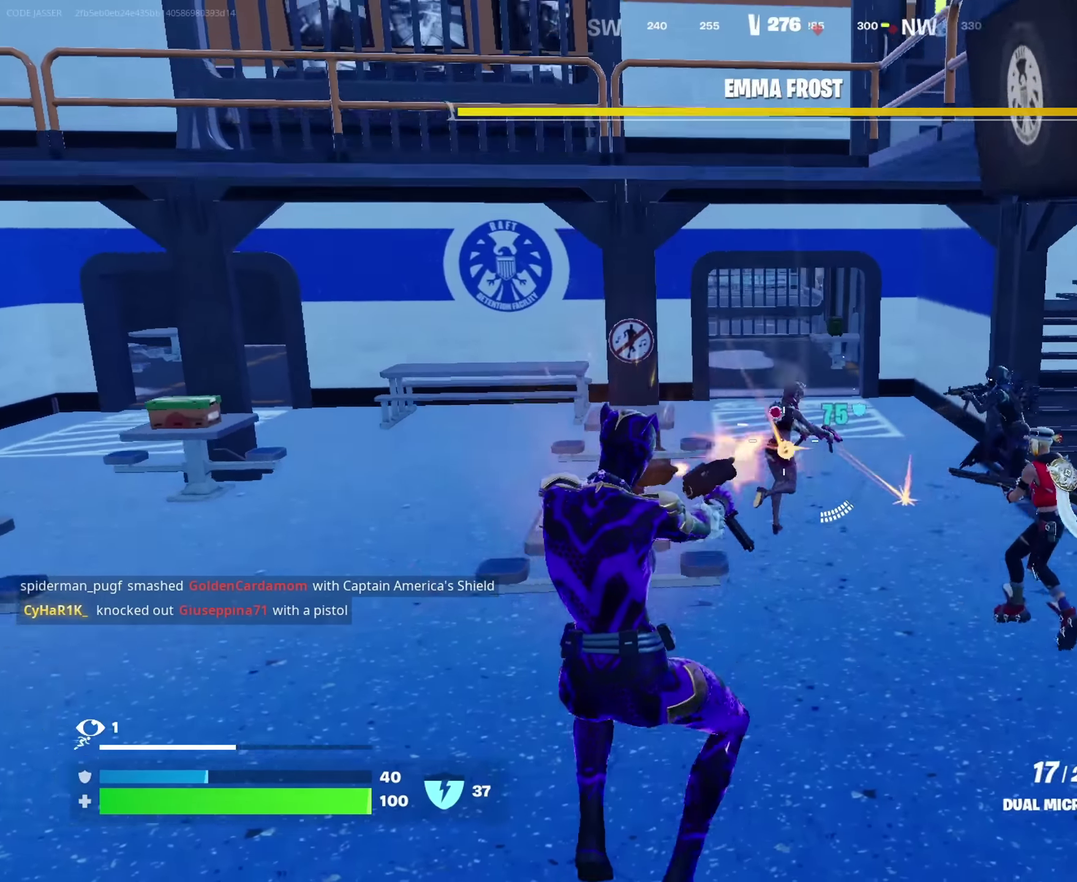
{"dt_ms": 750, "buttons": ["L2", "R2"], "left_stick": "up-right", "right_stick": "right", "events": [[83, "right_stick", "center"], [117, "left_stick", "up-right"], [167, "right_stick", "right"], [233, "right_stick", "center"], [300, "L2", "down"], [300, "left_stick", "up"], [500, "right_stick", "up-right"], [567, "right_stick", "right"], [633, "left_stick", "up-right"], [667, "right_stick", "down-right"], [717, "right_stick", "right"]]}
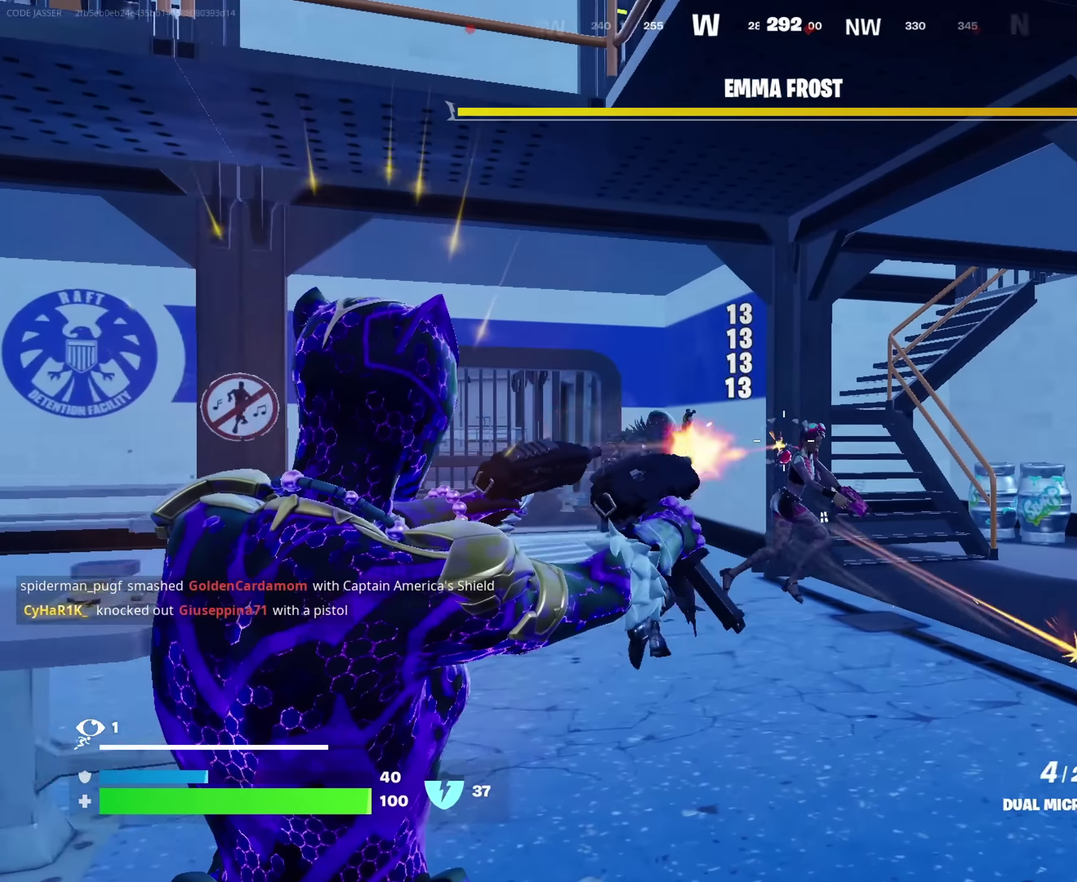
{"dt_ms": 250, "buttons": ["L2", "R2"], "left_stick": "up-right", "right_stick": "right", "events": [[17, "right_stick", "center"], [50, "left_stick", "up"], [83, "right_stick", "down-right"], [100, "left_stick", "up-right"], [200, "right_stick", "right"]]}
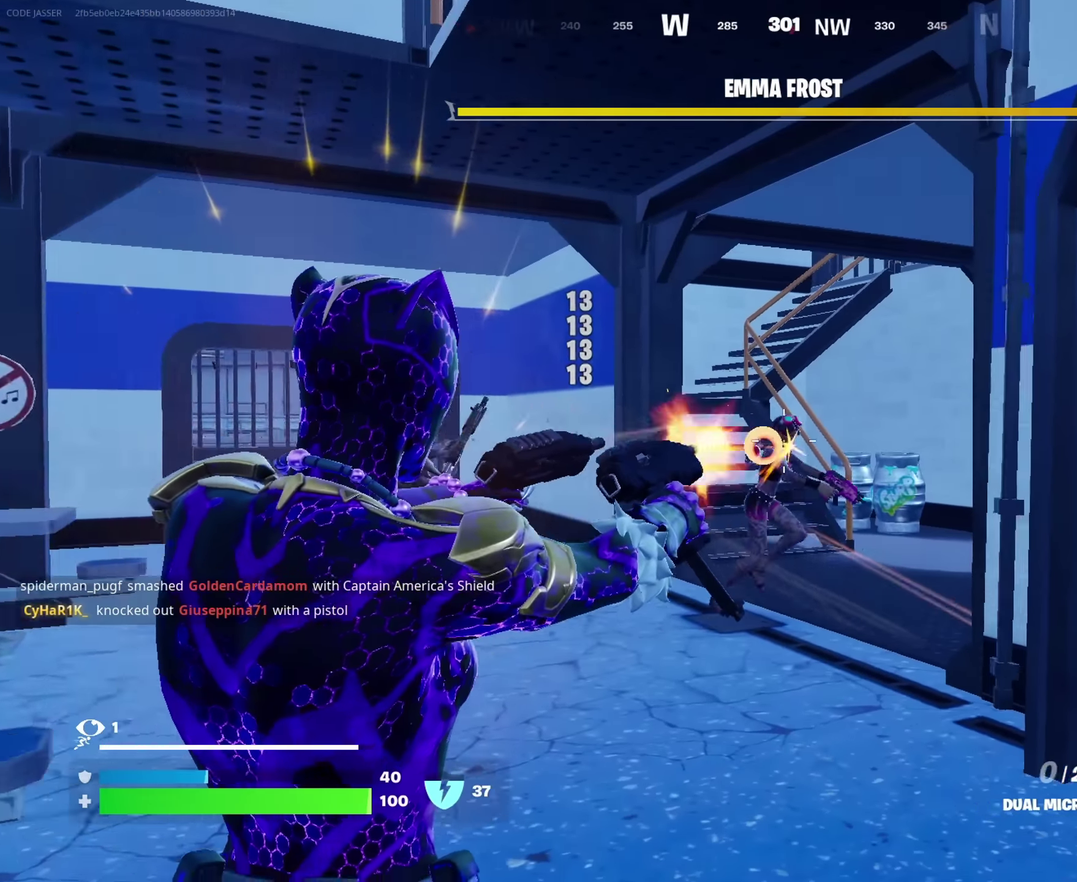
{"dt_ms": 750, "buttons": [], "left_stick": "up", "right_stick": "center", "events": [[17, "left_stick", "up"], [50, "right_stick", "down-right"], [117, "left_stick", "up-left"], [217, "right_stick", "right"], [367, "right_stick", "center"], [417, "L2", "up"], [450, "R2", "up"], [567, "right_stick", "up-right"], [600, "left_stick", "up"], [633, "right_stick", "center"]]}